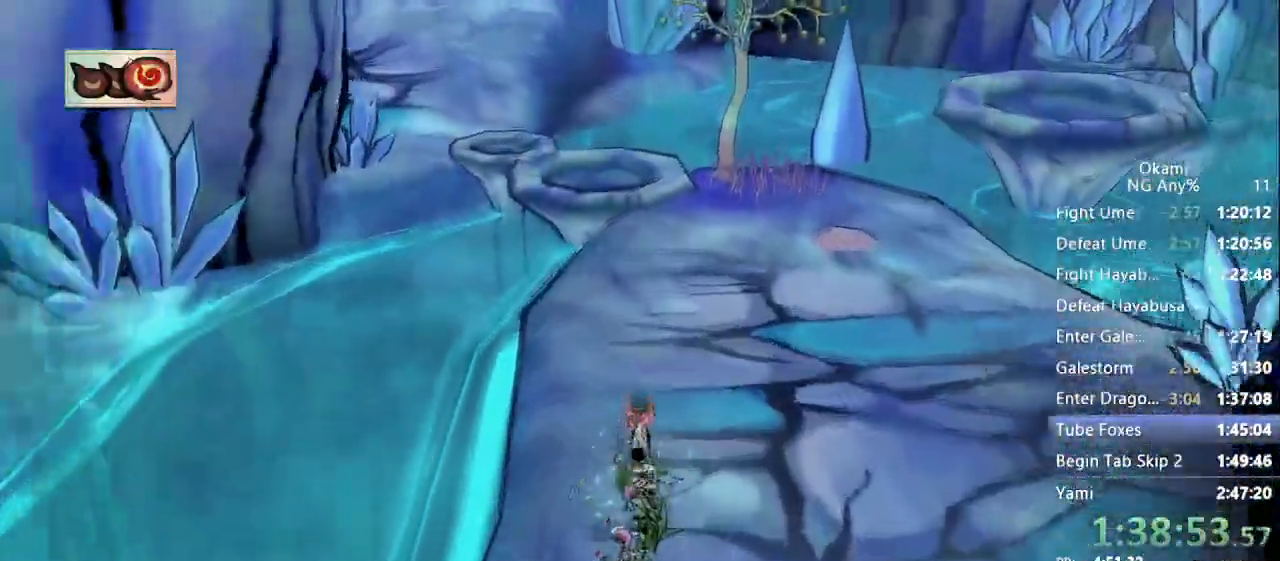
Gameplay with a controller (Xbox layout); each line is a JSON object with the inputs held at the frame after it (dt_ms = milliseconds from this image to that frame). "events" lists button and stick changes between this image and that frame as [ms after this image, input, new state], when the widget could be followed in between. Not read: L3 R3 SELECT START.
{"dt_ms": 500, "buttons": [], "left_stick": "up", "right_stick": "center", "events": [[100, "right_stick", "center"]]}
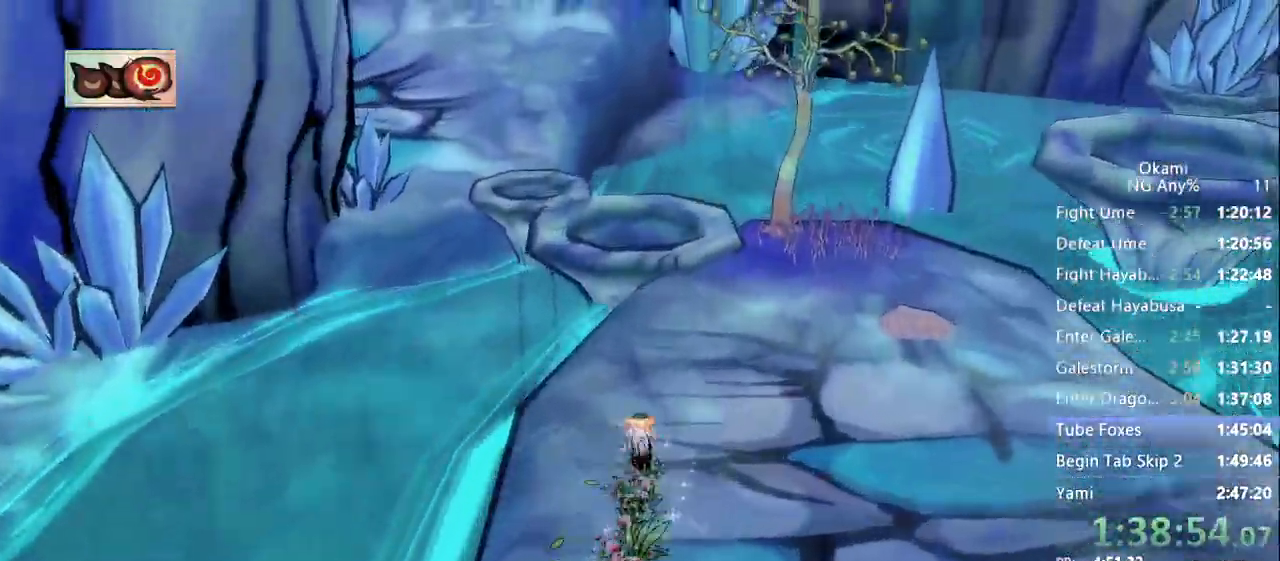
{"dt_ms": 500, "buttons": [], "left_stick": "up", "right_stick": "center", "events": []}
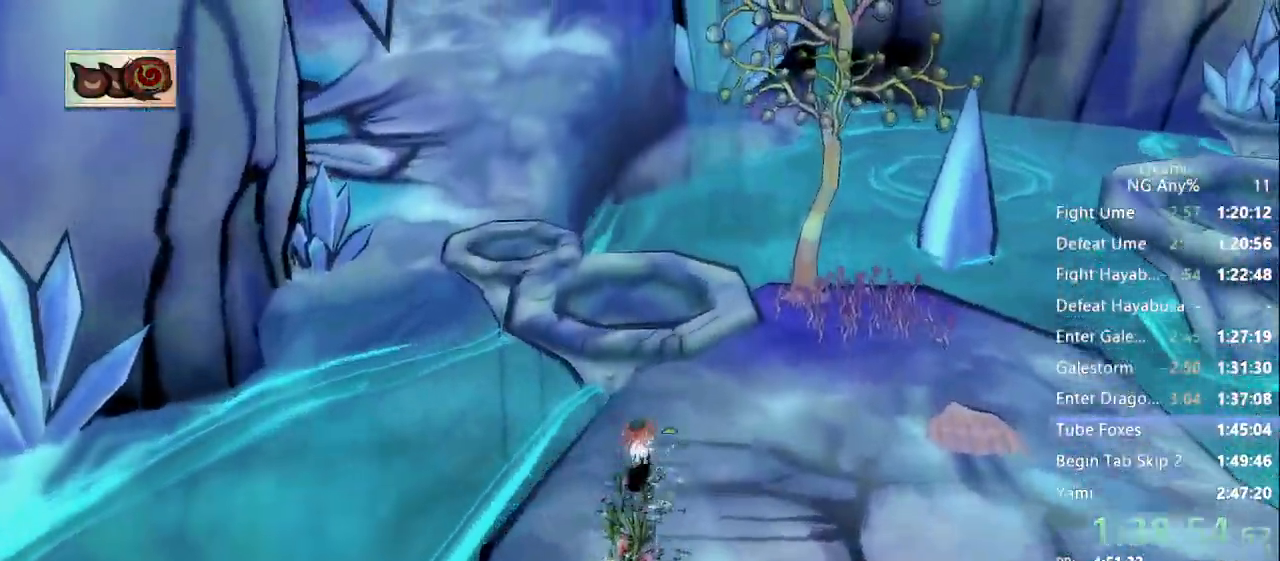
{"dt_ms": 500, "buttons": [], "left_stick": "up", "right_stick": "center"}
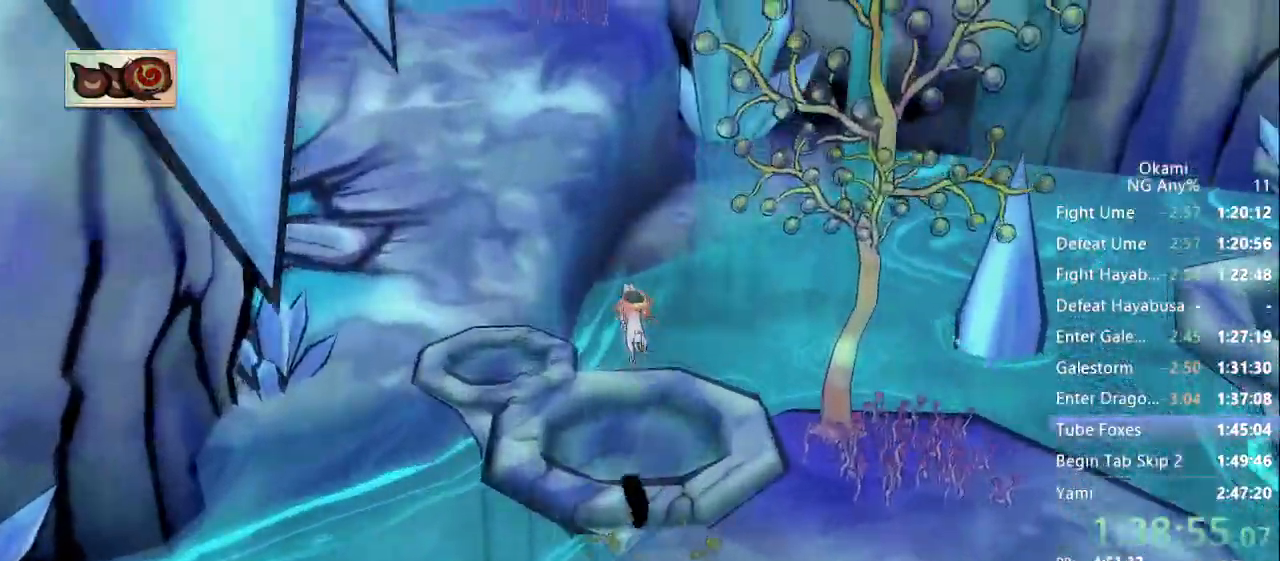
{"dt_ms": 500, "buttons": ["A"], "left_stick": "up", "right_stick": "center", "events": [[367, "A", "down"]]}
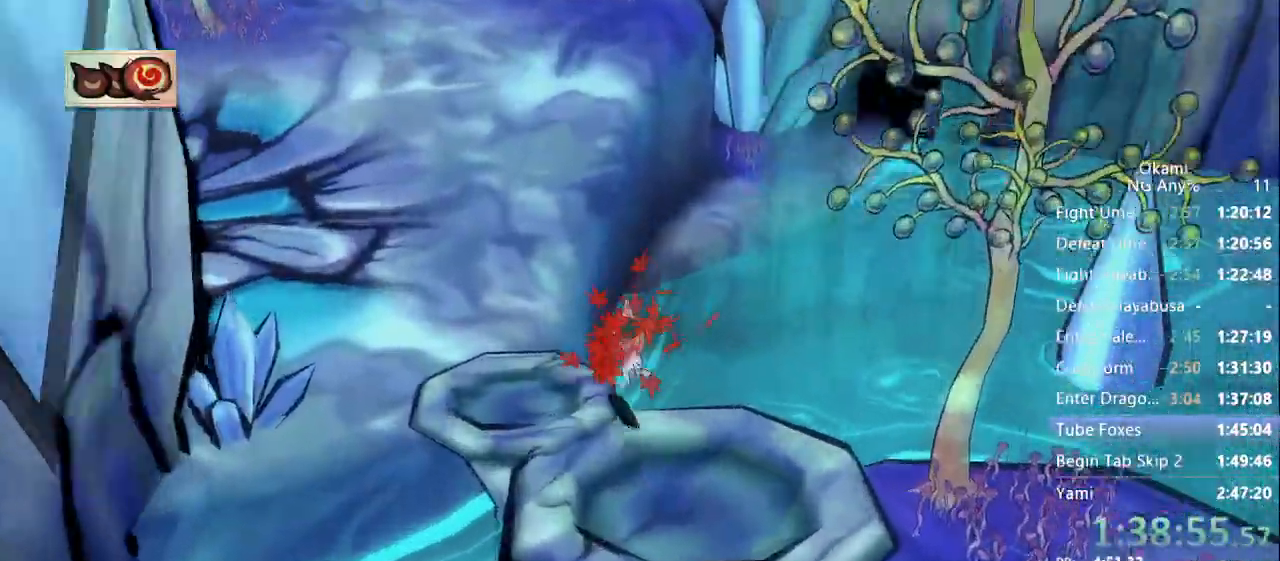
{"dt_ms": 1000, "buttons": [], "left_stick": "up", "right_stick": "center"}
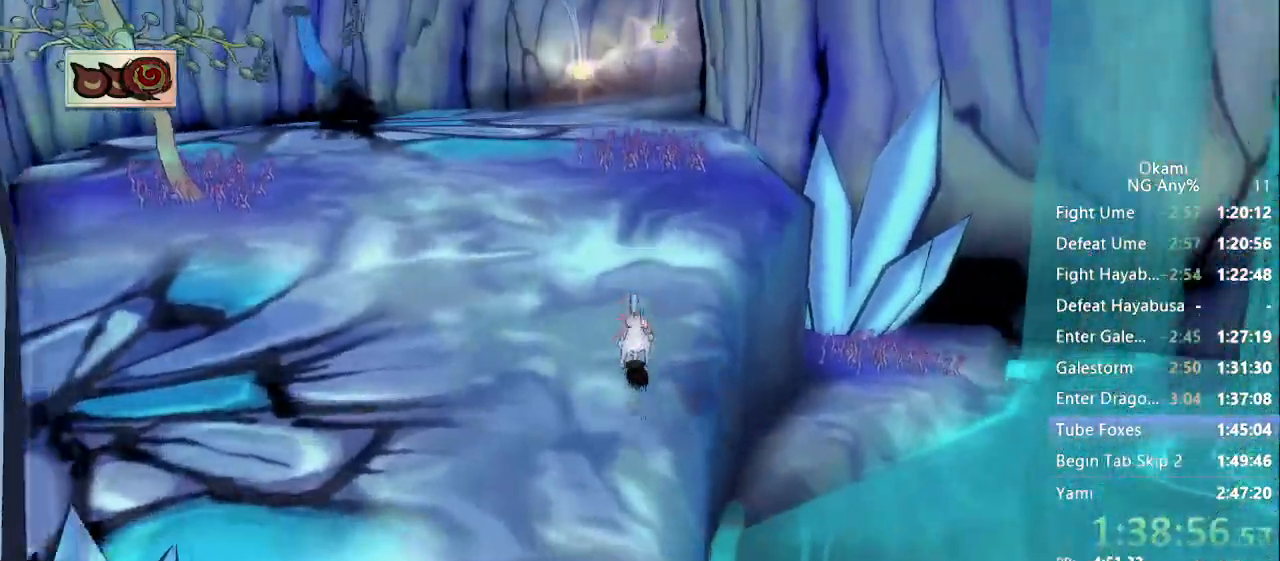
{"dt_ms": 500, "buttons": [], "left_stick": "up", "right_stick": "center", "events": []}
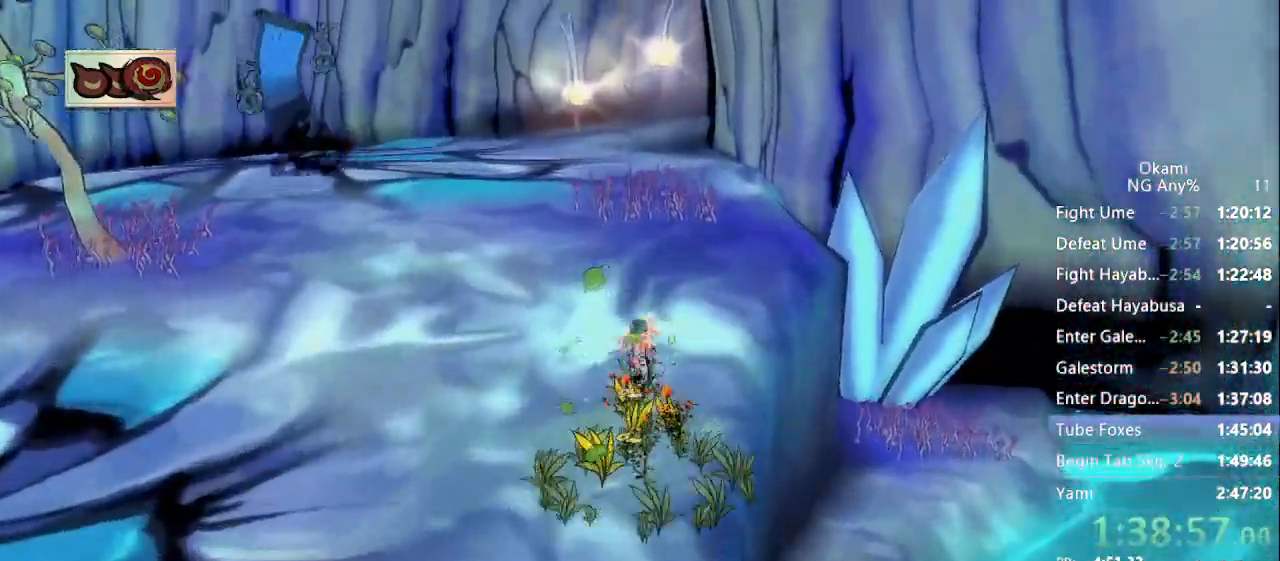
{"dt_ms": 500, "buttons": [], "left_stick": "up", "right_stick": "center", "events": []}
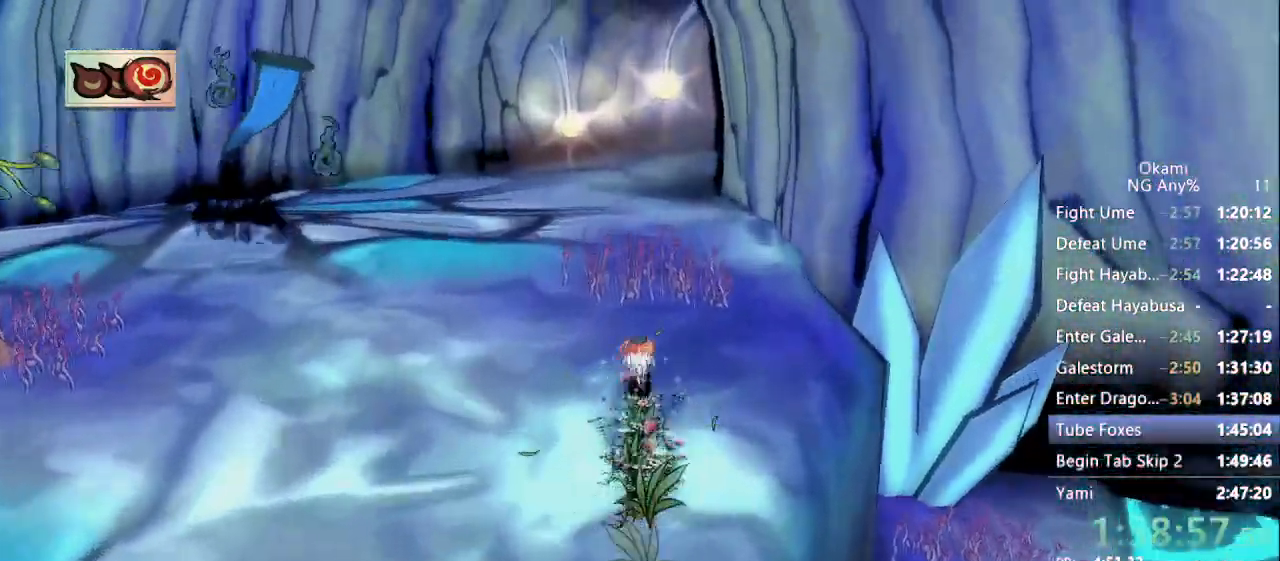
{"dt_ms": 500, "buttons": [], "left_stick": "up", "right_stick": "center", "events": []}
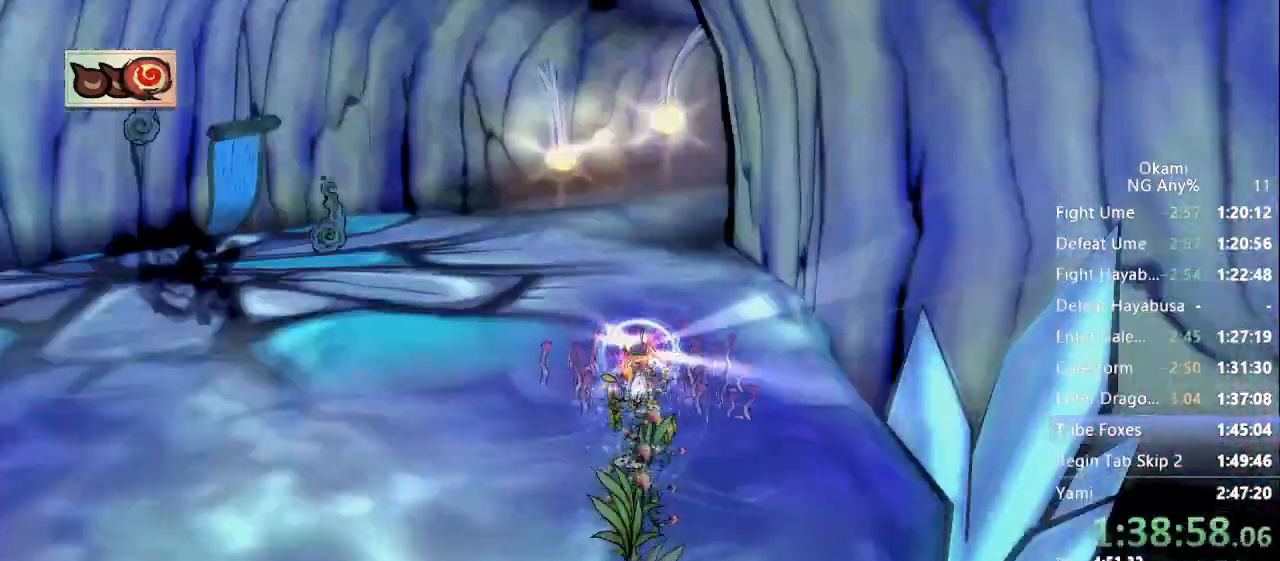
{"dt_ms": 500, "buttons": [], "left_stick": "up", "right_stick": "center", "events": []}
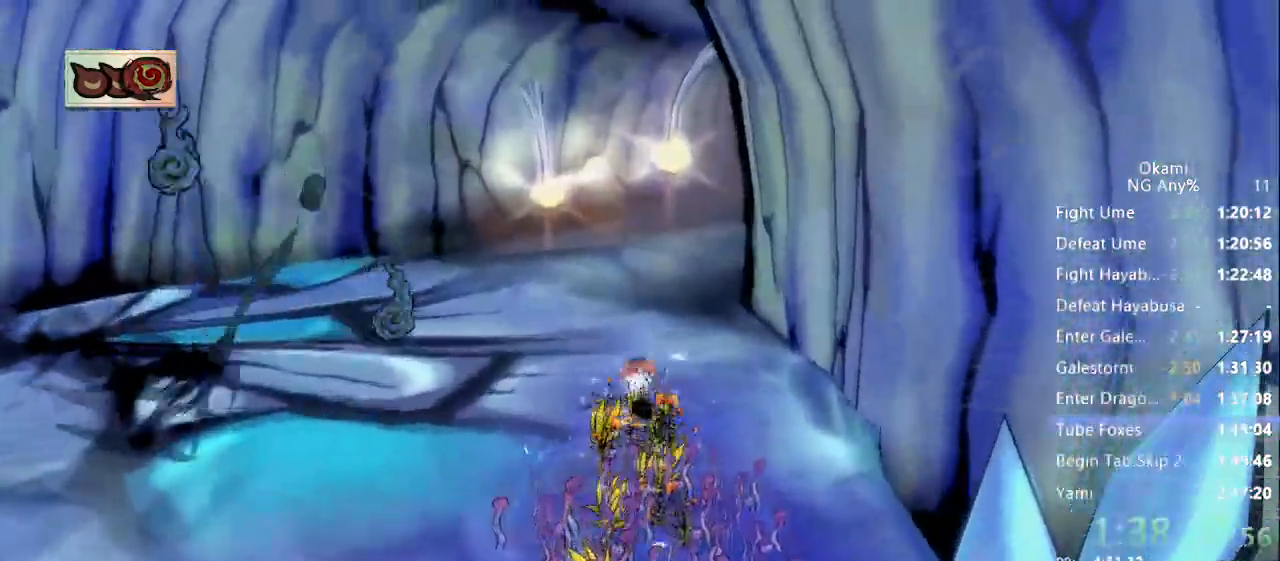
{"dt_ms": 1000, "buttons": [], "left_stick": "up", "right_stick": "center"}
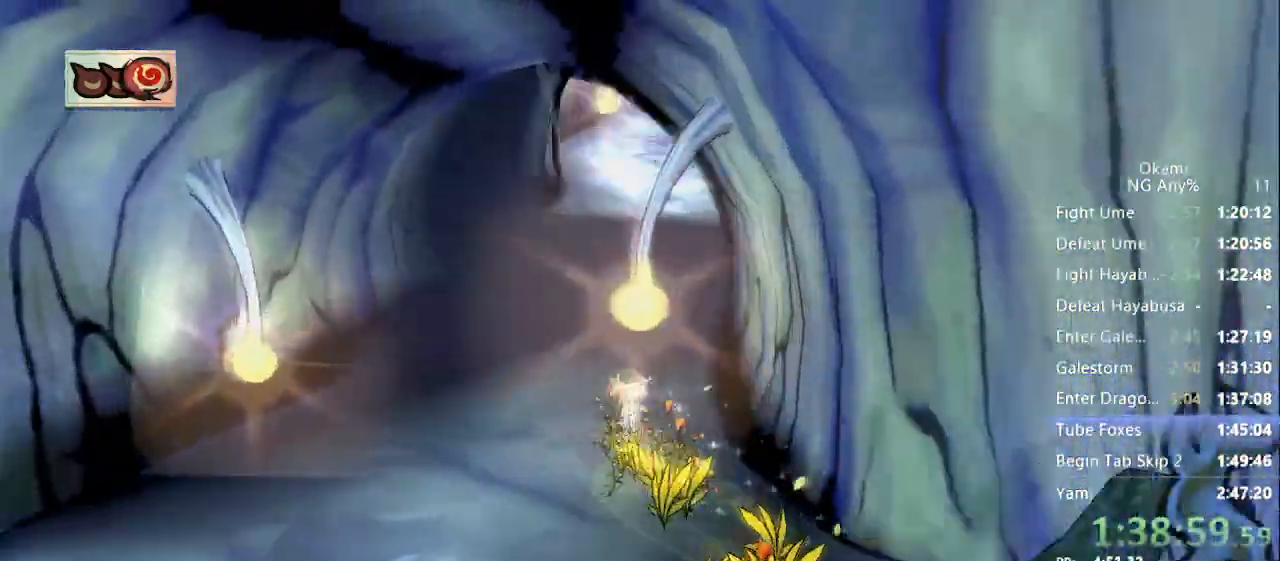
{"dt_ms": 500, "buttons": [], "left_stick": "up", "right_stick": "center", "events": [[333, "right_stick", "down-right"], [467, "right_stick", "center"]]}